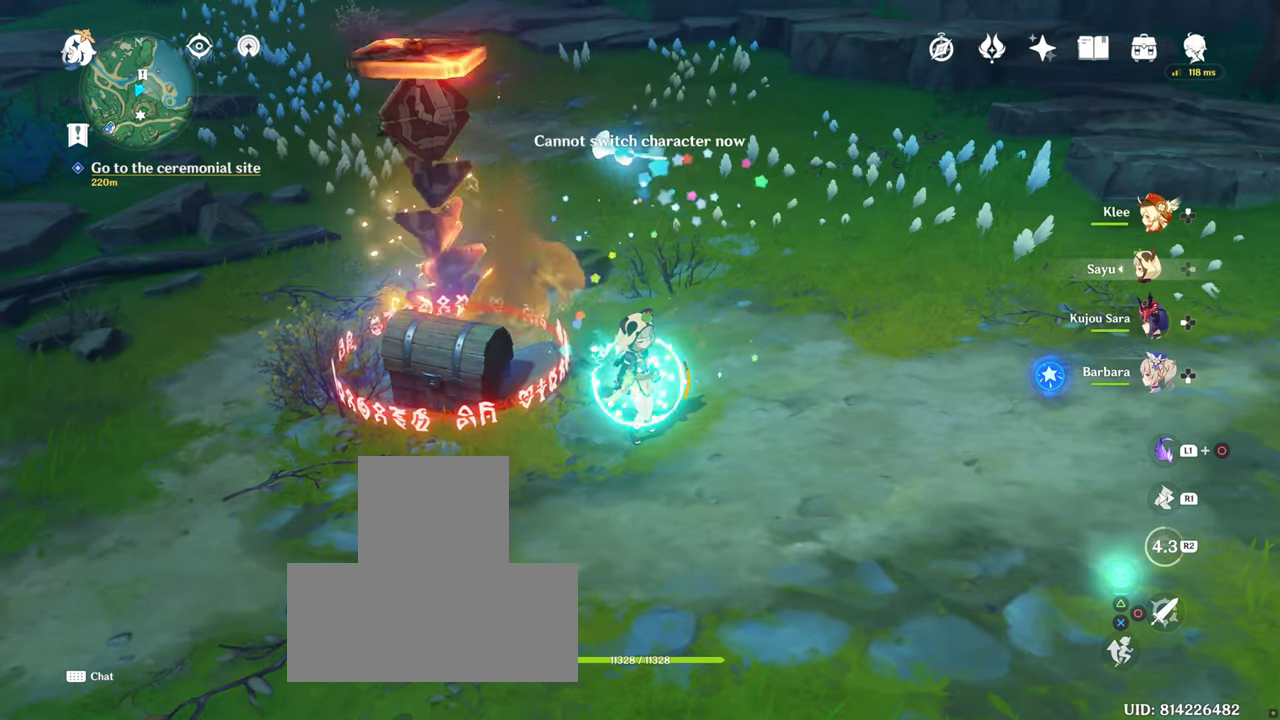
Gameplay with a controller (PlayStation layout); each line is a JSON object with the inputs held at the frame after it. "events" lists button and stick changes between this image and that frame as [ms after this image, input, new state], when the widget could be followed in between. Not read: L3 R3.
{"buttons": [], "left_stick": "up-right", "right_stick": "left", "events": [[133, "R1", "down"], [133, "left_stick", "up-right"], [300, "R1", "up"], [366, "right_stick", "left"]]}
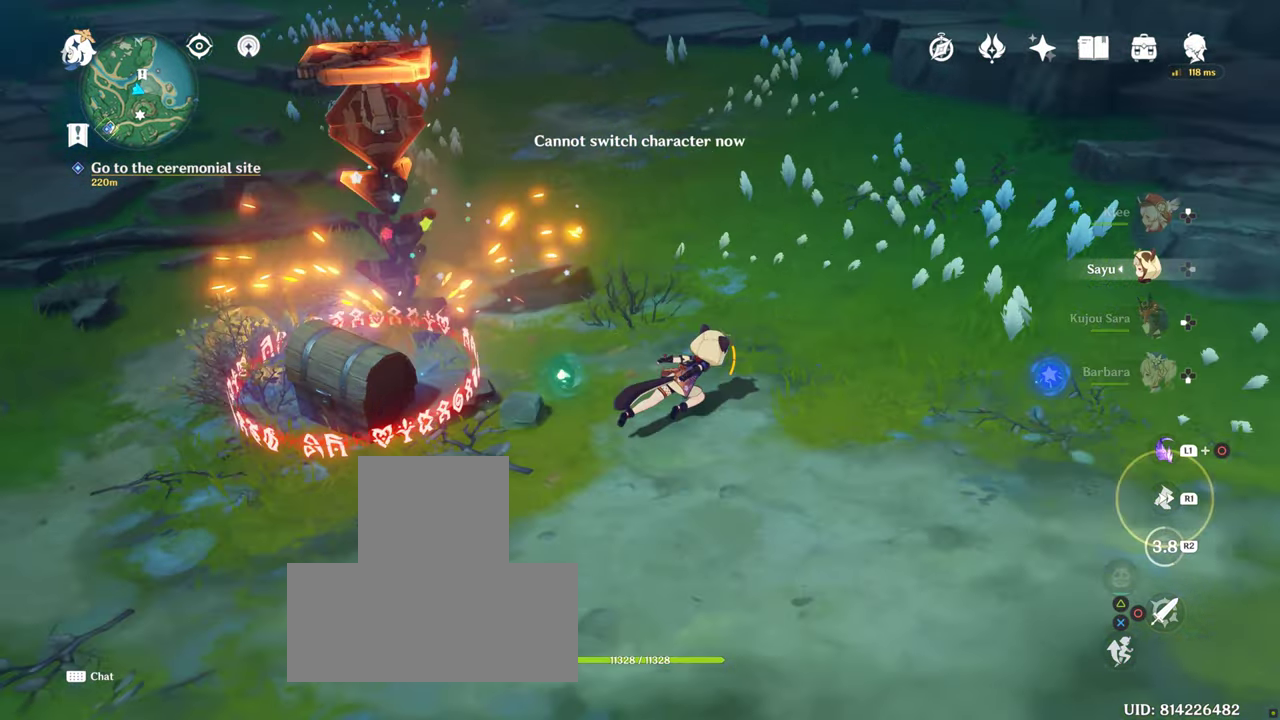
{"buttons": ["DPAD_DOWN"], "left_stick": "center", "right_stick": "left", "events": [[150, "right_stick", "center"], [350, "left_stick", "center"], [400, "DPAD_DOWN", "down"], [400, "right_stick", "left"]]}
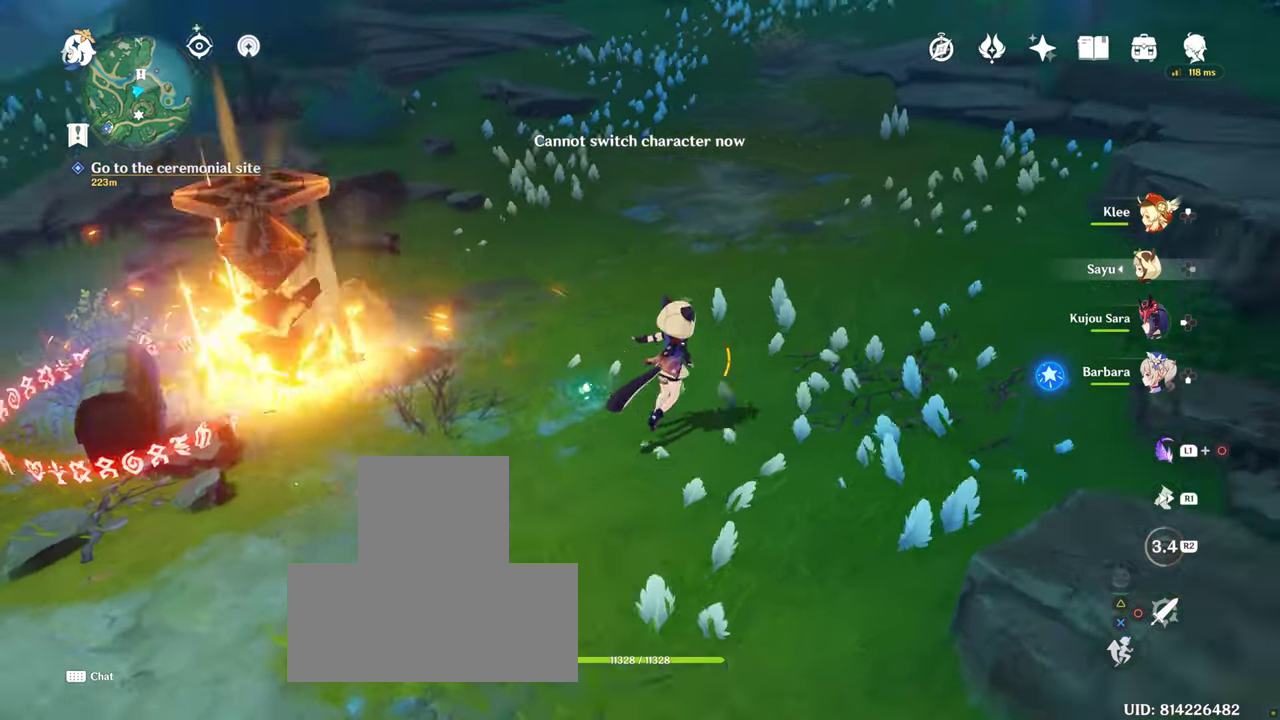
{"buttons": ["R2"], "left_stick": "up-left", "right_stick": "up-left", "events": [[83, "DPAD_DOWN", "up"], [300, "left_stick", "up-left"], [383, "R1", "down"], [383, "R2", "down"], [400, "right_stick", "up-left"], [500, "R1", "up"]]}
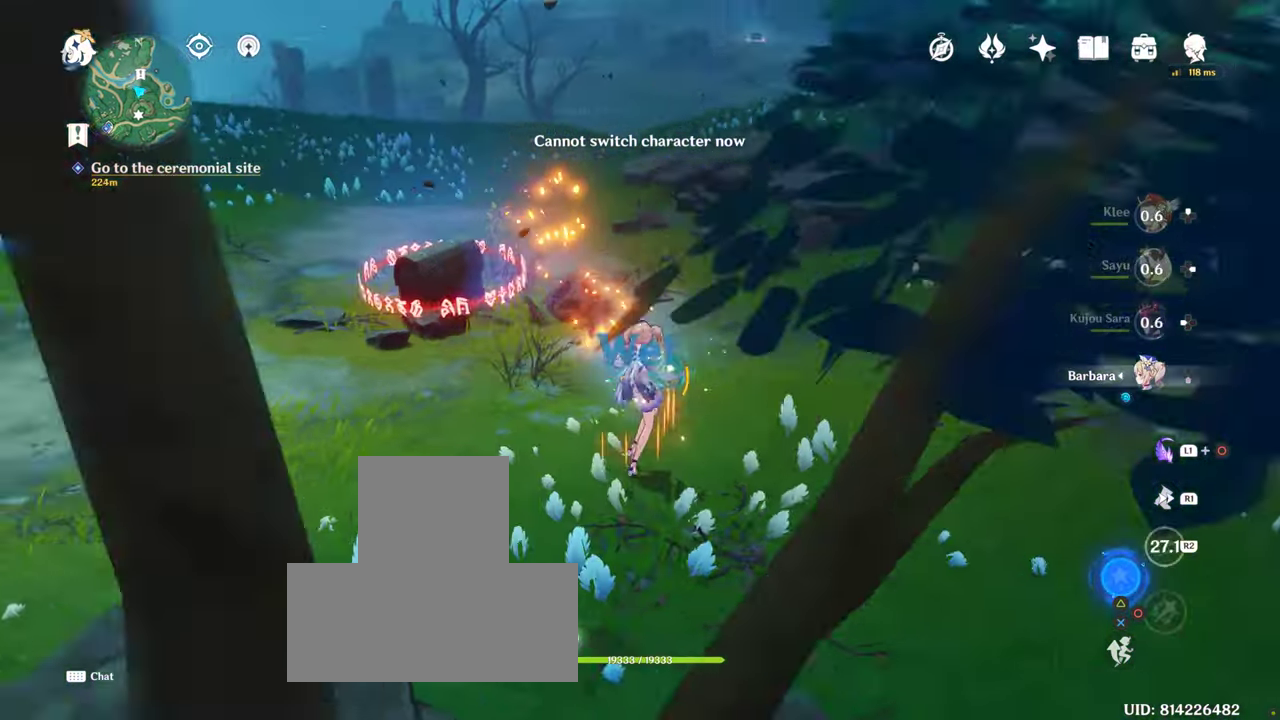
{"buttons": [], "left_stick": "up-left", "right_stick": "center", "events": [[50, "L1", "down"], [50, "R2", "up"], [50, "right_stick", "center"], [100, "R2", "down"], [116, "L1", "up"], [150, "left_stick", "center"], [200, "R2", "up"], [250, "CIRCLE", "down"], [250, "R2", "down"], [316, "L2", "down"], [350, "CIRCLE", "up"], [350, "CROSS", "down"], [350, "L1", "down"], [366, "L2", "up"], [366, "R2", "up"], [400, "CROSS", "up"], [400, "L1", "up"], [433, "CIRCLE", "down"], [433, "left_stick", "up-left"], [500, "CIRCLE", "up"]]}
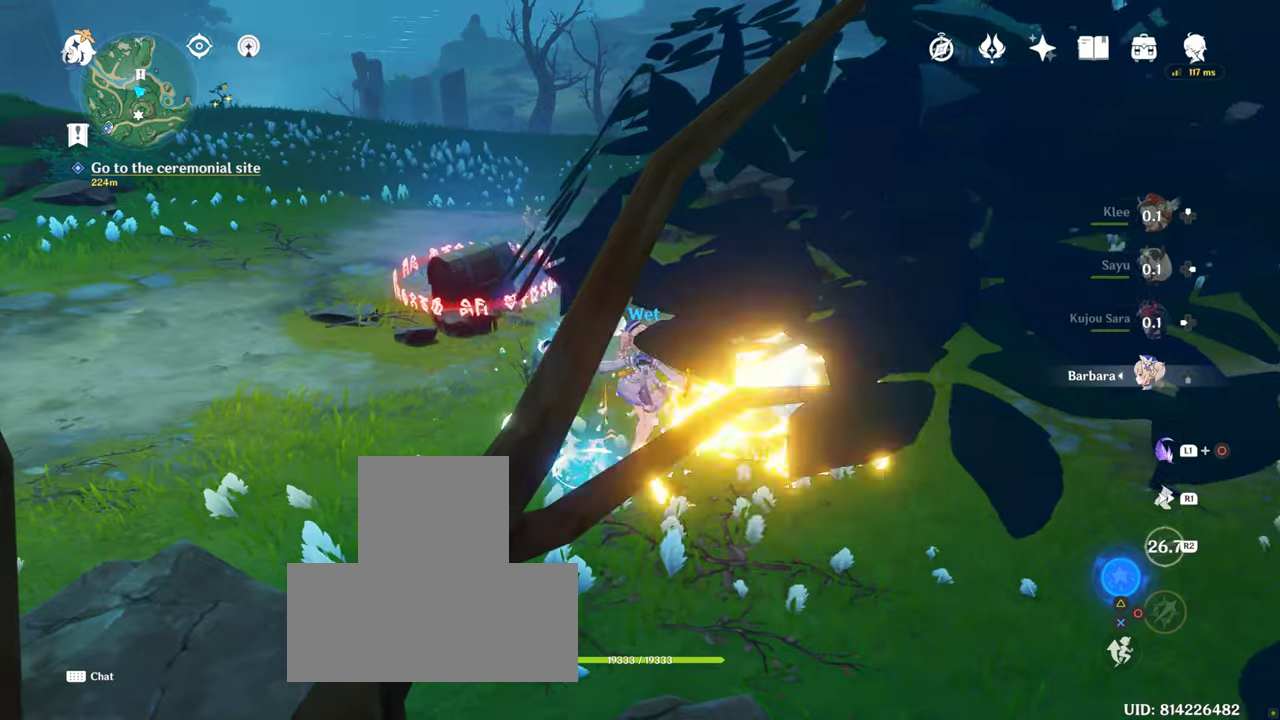
{"buttons": [], "left_stick": "up-left", "right_stick": "right", "events": [[100, "CIRCLE", "down"], [150, "CIRCLE", "up"], [333, "R1", "down"], [433, "R1", "up"], [433, "right_stick", "right"]]}
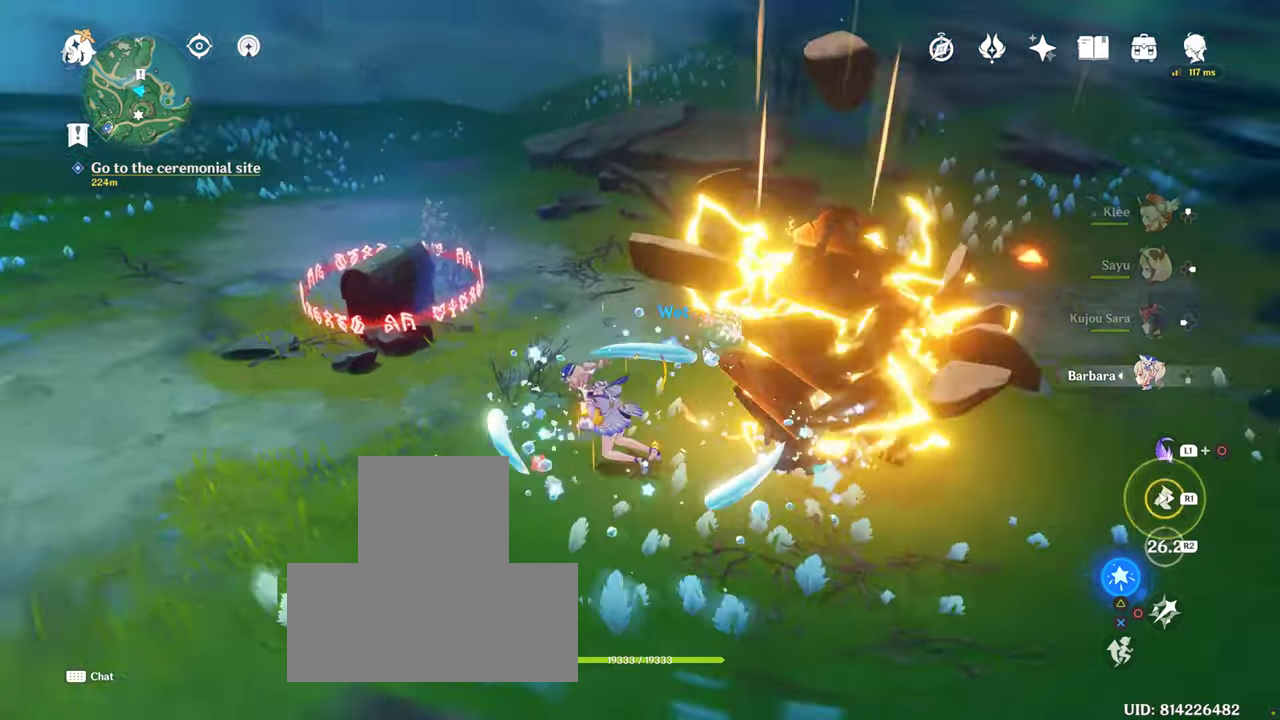
{"buttons": [], "left_stick": "down-right", "right_stick": "center", "events": [[50, "R1", "down"], [133, "right_stick", "center"], [250, "R1", "up"], [300, "CIRCLE", "down"], [367, "left_stick", "down-right"], [483, "CIRCLE", "up"]]}
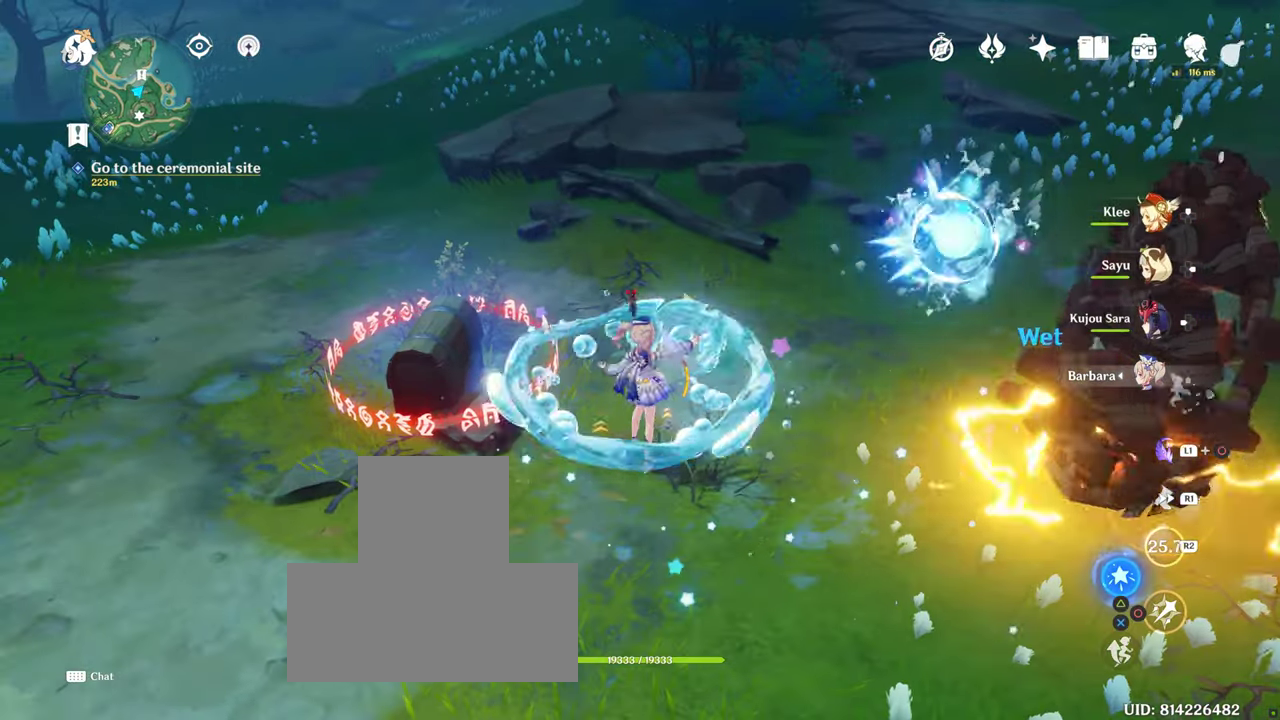
{"buttons": [], "left_stick": "right", "right_stick": "center", "events": [[67, "CIRCLE", "down"], [150, "CIRCLE", "up"], [217, "CIRCLE", "down"], [283, "CIRCLE", "up"], [350, "left_stick", "right"], [383, "CIRCLE", "down"], [500, "CIRCLE", "up"]]}
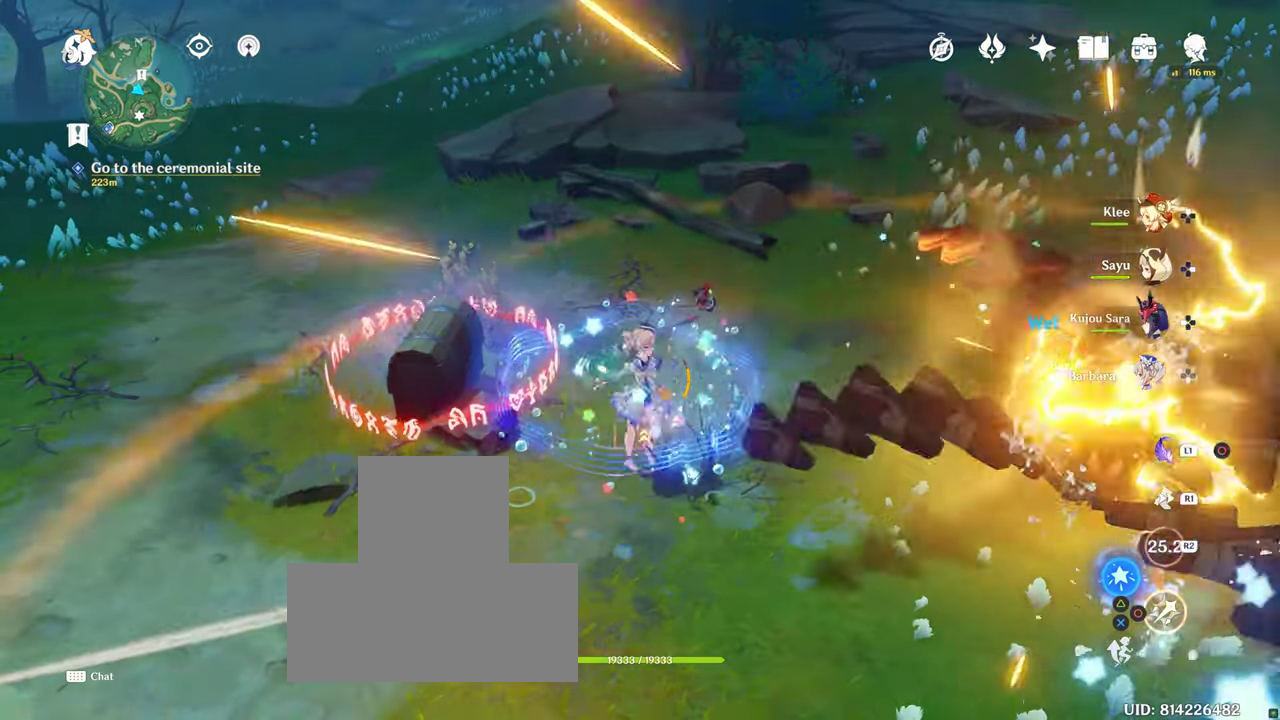
{"buttons": [], "left_stick": "right", "right_stick": "center", "events": [[17, "CIRCLE", "down"], [100, "CIRCLE", "up"], [200, "CIRCLE", "down"], [283, "CIRCLE", "up"], [400, "CIRCLE", "down"], [467, "CIRCLE", "up"]]}
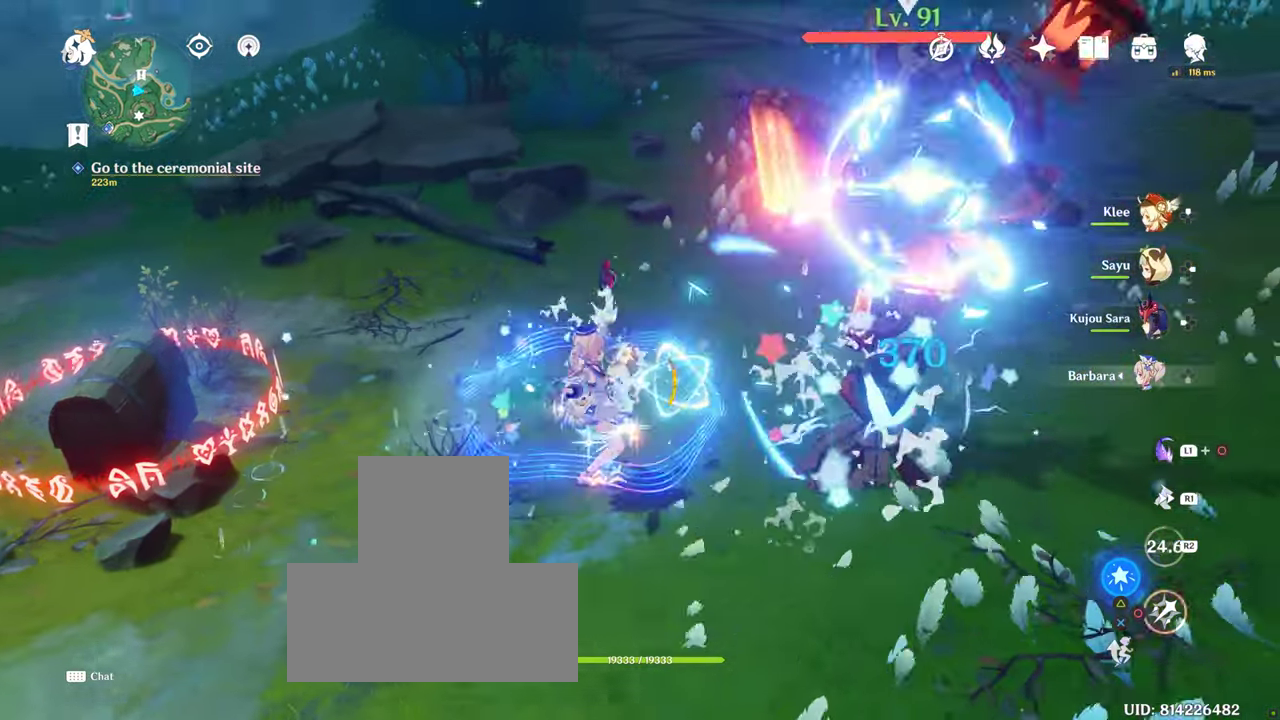
{"buttons": ["R1"], "left_stick": "down", "right_stick": "right", "events": [[100, "left_stick", "down"], [283, "R1", "down"], [300, "right_stick", "right"], [417, "R1", "up"], [500, "R1", "down"]]}
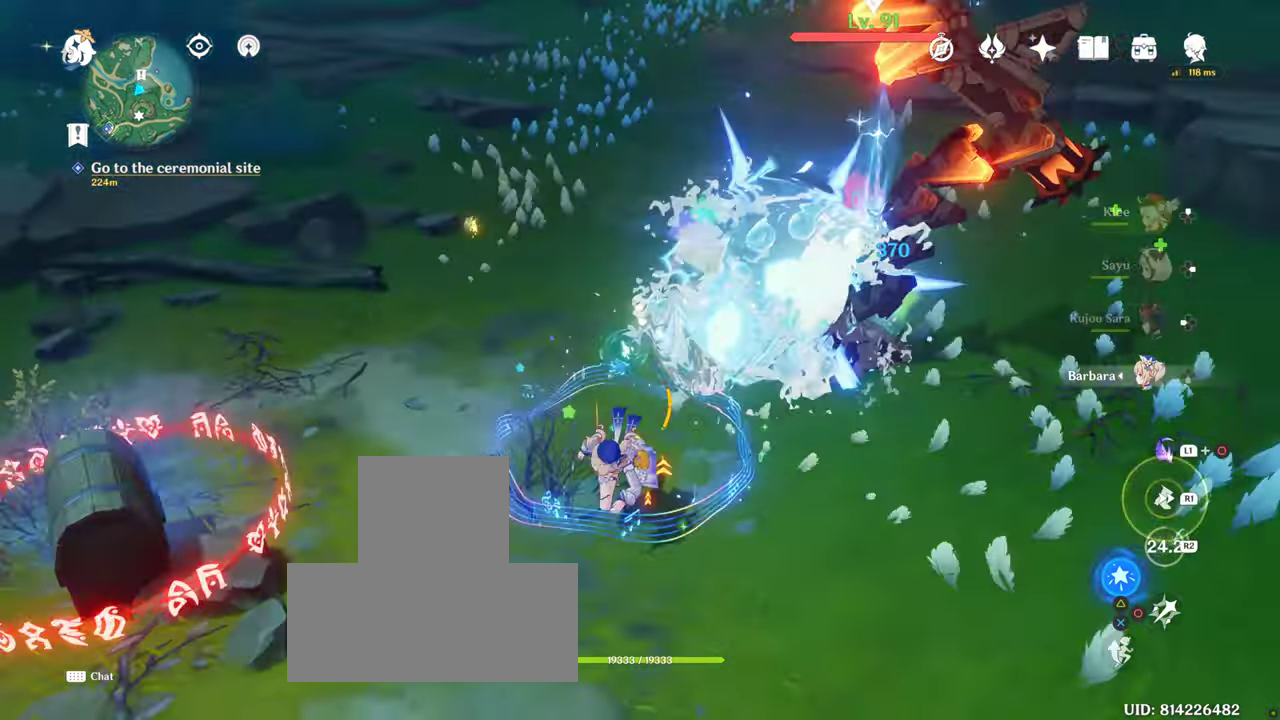
{"buttons": [], "left_stick": "right", "right_stick": "center", "events": [[17, "right_stick", "center"], [100, "R1", "up"], [200, "R1", "down"], [250, "R1", "up"], [300, "R1", "down"], [350, "R1", "up"], [367, "left_stick", "right"]]}
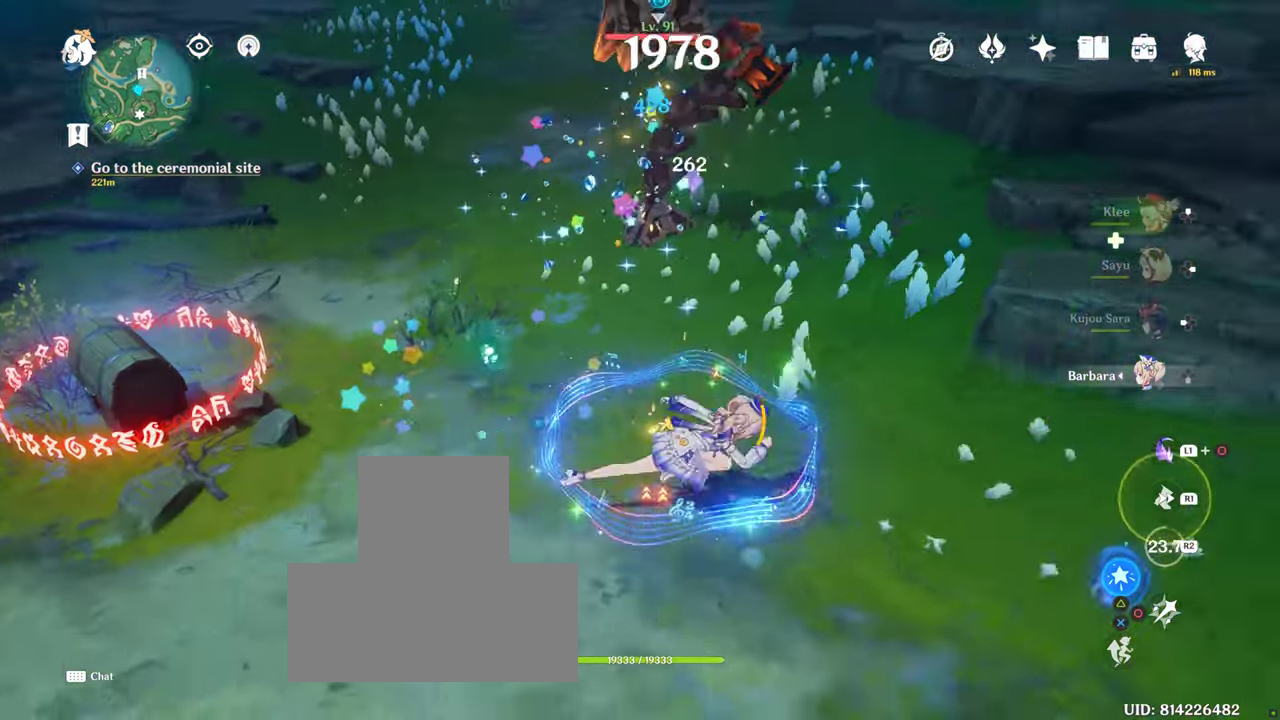
{"buttons": [], "left_stick": "center", "right_stick": "center", "events": [[217, "left_stick", "center"], [233, "CIRCLE", "down"], [283, "CIRCLE", "up"], [317, "left_stick", "down"], [367, "CIRCLE", "down"], [367, "left_stick", "center"], [467, "CIRCLE", "up"]]}
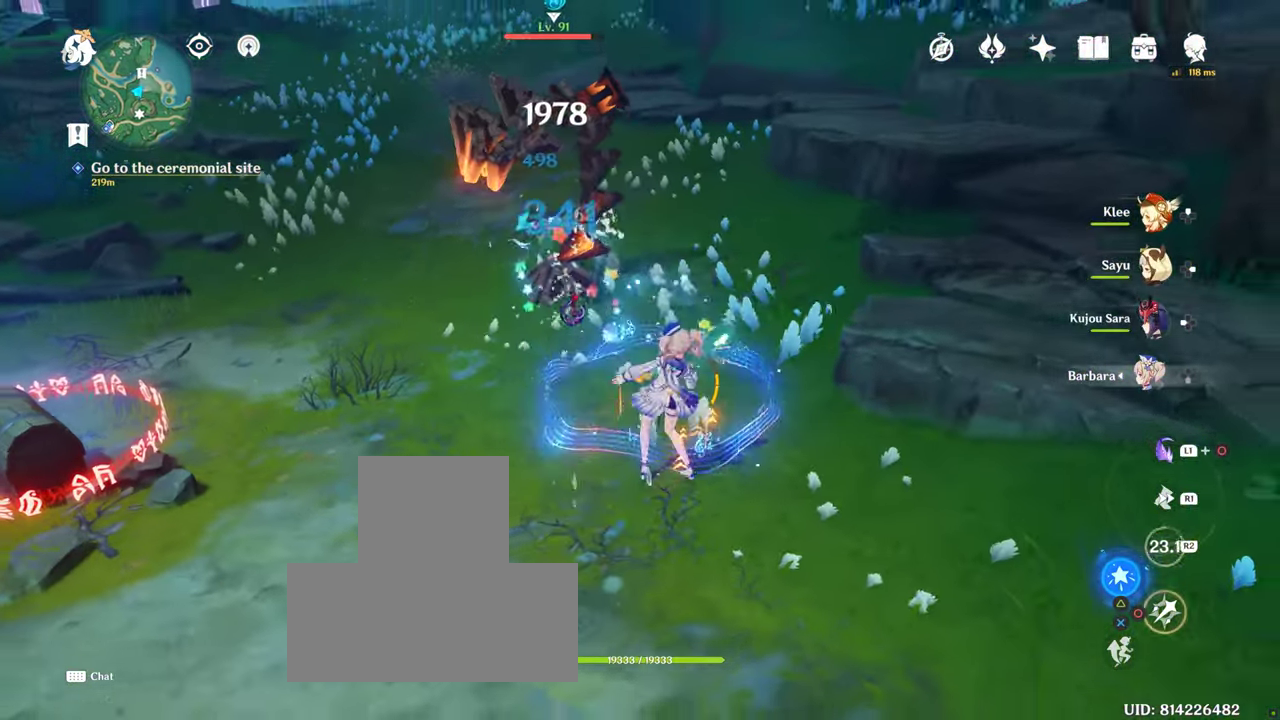
{"buttons": ["DPAD_UP"], "left_stick": "center", "right_stick": "center", "events": [[33, "CIRCLE", "down"], [117, "CIRCLE", "up"], [200, "DPAD_UP", "down"], [300, "DPAD_UP", "up"], [417, "DPAD_UP", "down"]]}
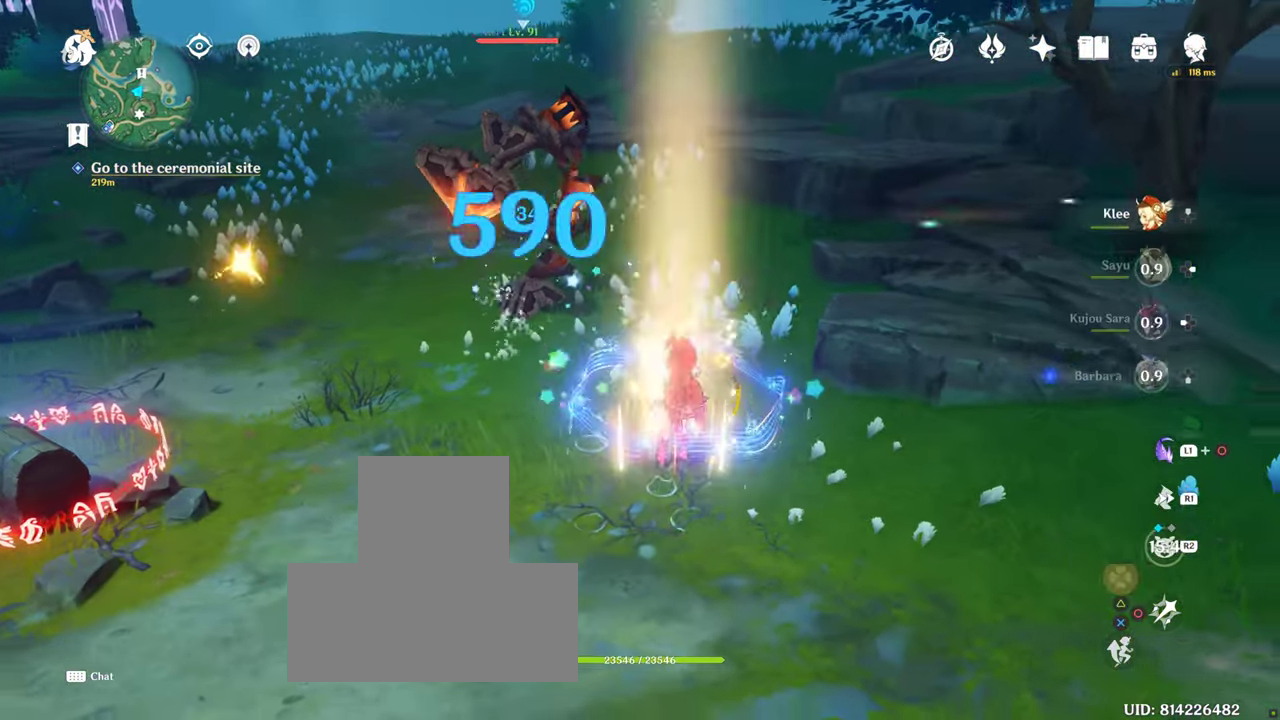
{"buttons": [], "left_stick": "up", "right_stick": "center"}
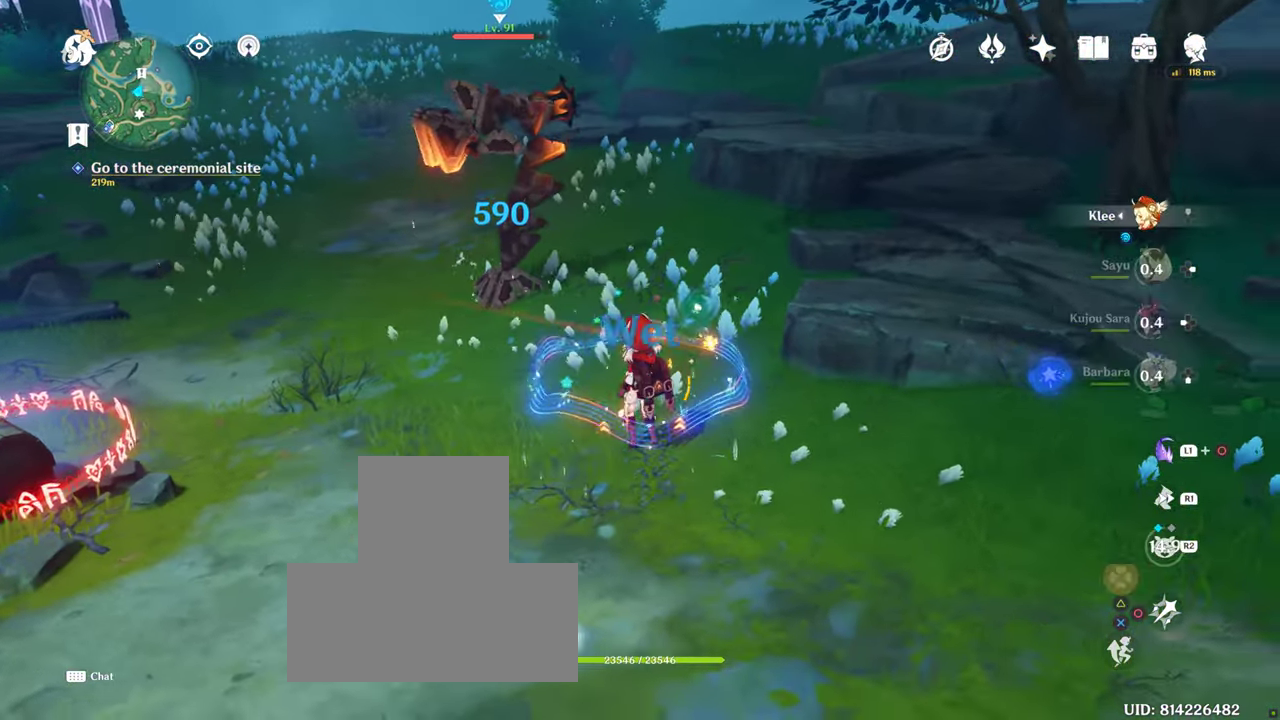
{"buttons": ["CIRCLE"], "left_stick": "up", "right_stick": "center", "events": [[50, "R1", "down"], [50, "R2", "down"], [217, "R1", "up"], [233, "R2", "up"], [350, "CIRCLE", "down"], [417, "CIRCLE", "up"], [500, "CIRCLE", "down"]]}
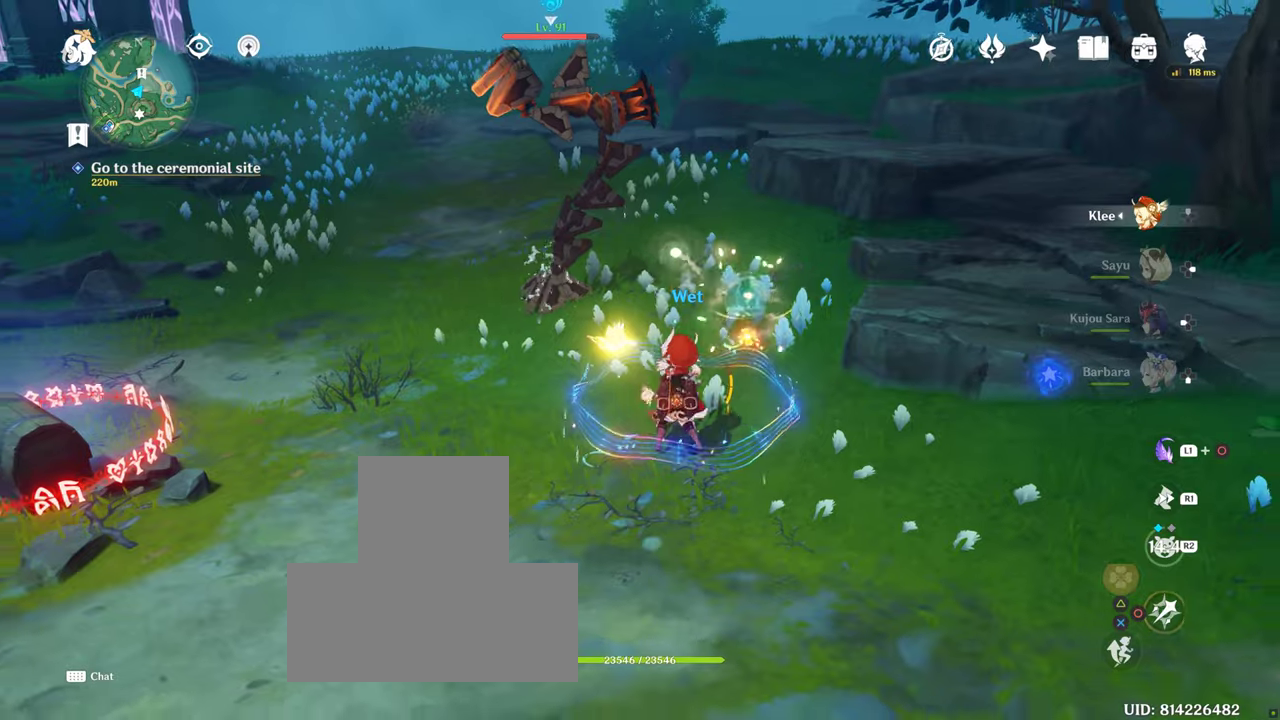
{"buttons": [], "left_stick": "center", "right_stick": "center", "events": [[17, "CIRCLE", "up"], [67, "left_stick", "center"], [117, "CIRCLE", "down"], [200, "CIRCLE", "up"], [250, "CIRCLE", "down"], [350, "CIRCLE", "up"], [434, "CIRCLE", "down"], [484, "CIRCLE", "up"]]}
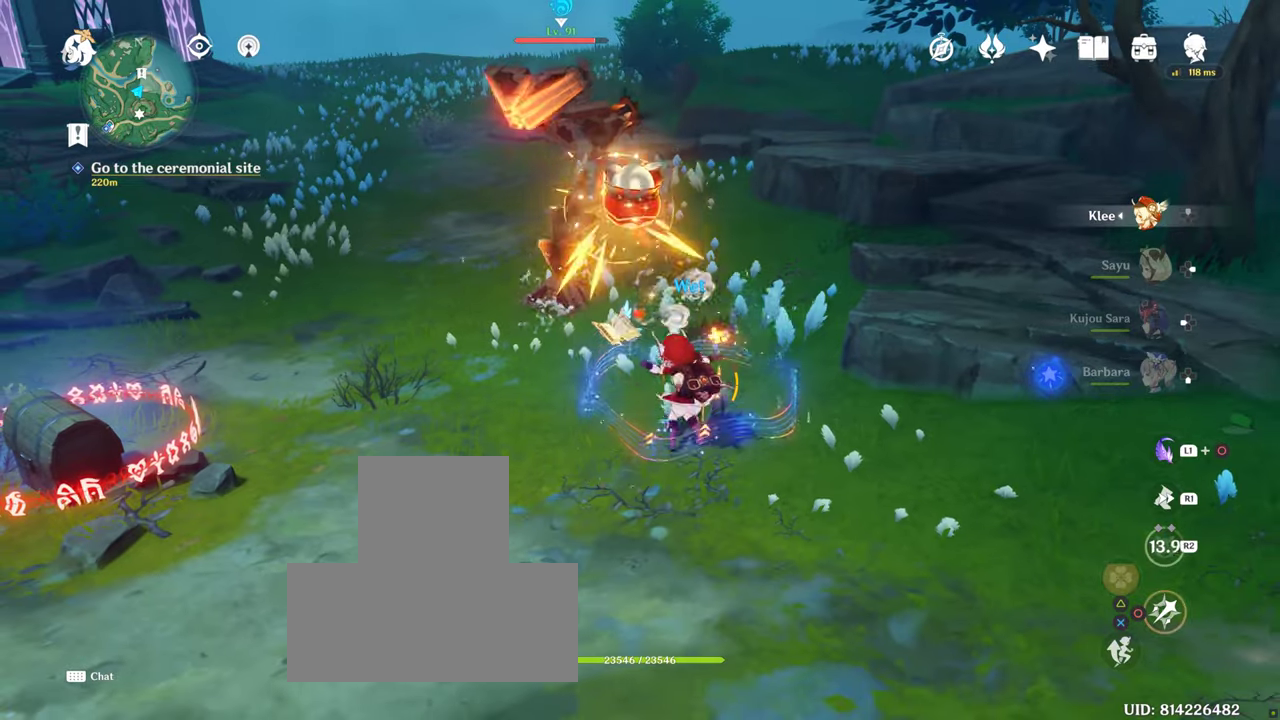
{"buttons": [], "left_stick": "center", "right_stick": "center", "events": [[84, "CIRCLE", "down"], [134, "CIRCLE", "up"], [217, "CIRCLE", "down"], [267, "CIRCLE", "up"]]}